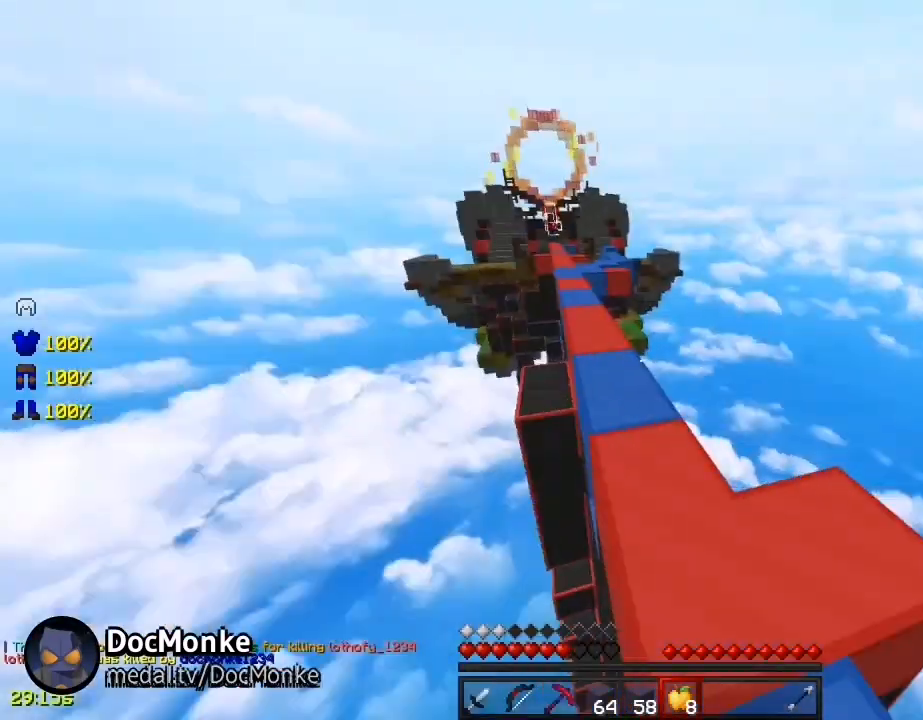
Gameplay with keyboard and mouse; each line is a JSON object with the keys and mouse buttons held at the frame after it. "events" lists presses ("down") and releases ("up") of "a", "d", "s", "space", "w", "mouse_left", "mouse_wheel" and "mouse_right" between this image and that frame as [ms after this image, input, new state], when the widget could be followed in between. "mouse_left", "mouse_wheel", "mouse_right" = the "left", "wheel", "right" buttons of the "mouse" list. No other keys are recorded. Fast repeated clicks can show as one long hold. "wheel" means that the mouse wheel is clicked or scrolled. Mouse movement is not recorded.
{"keys": ["d"], "mouse": ["left", "right"], "events": [[17, "mouse_right", "down"], [67, "d", "down"], [67, "mouse_left", "down"], [117, "w", "up"]]}
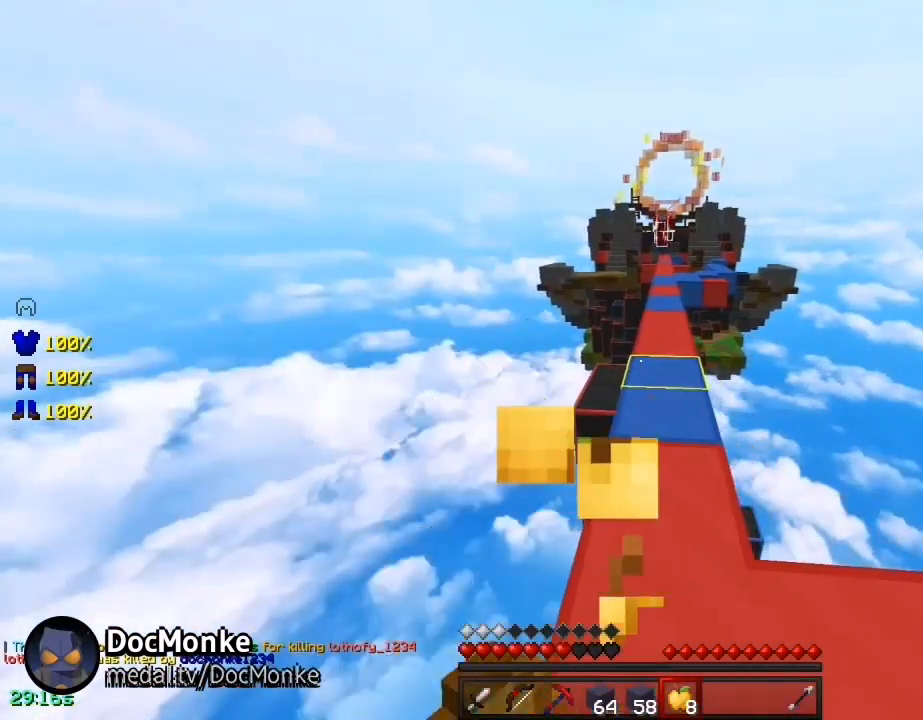
{"keys": ["a", "s"], "mouse": ["left", "right"], "events": [[133, "s", "down"], [217, "d", "up"], [267, "mouse_left", "up"], [317, "a", "down"], [317, "mouse_left", "down"], [367, "mouse_left", "up"], [450, "mouse_left", "down"]]}
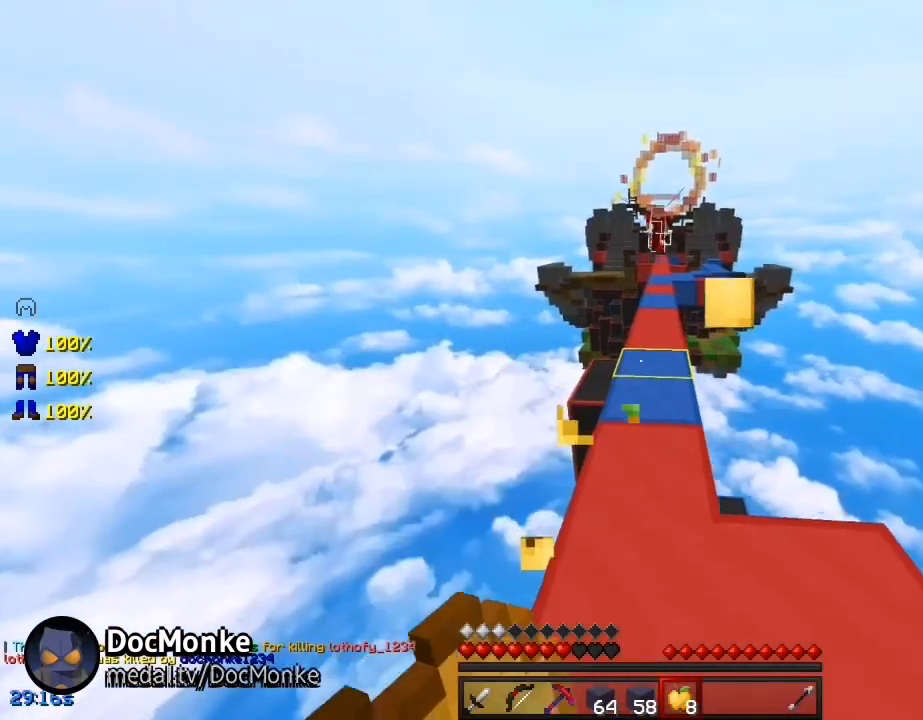
{"keys": ["s"], "mouse": ["right"], "events": [[17, "a", "up"], [17, "mouse_left", "up"], [117, "mouse_left", "down"], [167, "mouse_left", "up"], [233, "mouse_left", "down"], [317, "mouse_left", "up"], [367, "mouse_left", "down"], [400, "mouse_left", "up"]]}
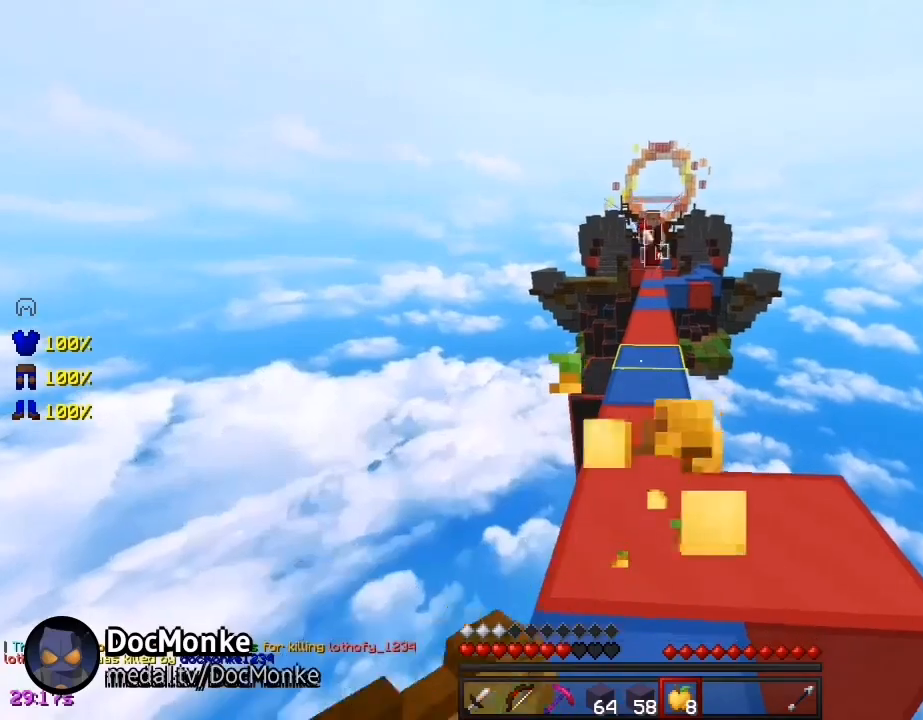
{"keys": ["s"], "mouse": ["right"], "events": [[17, "mouse_left", "down"], [83, "mouse_left", "up"], [117, "mouse_left", "down"], [217, "space", "down"], [433, "mouse_left", "up"], [433, "space", "up"]]}
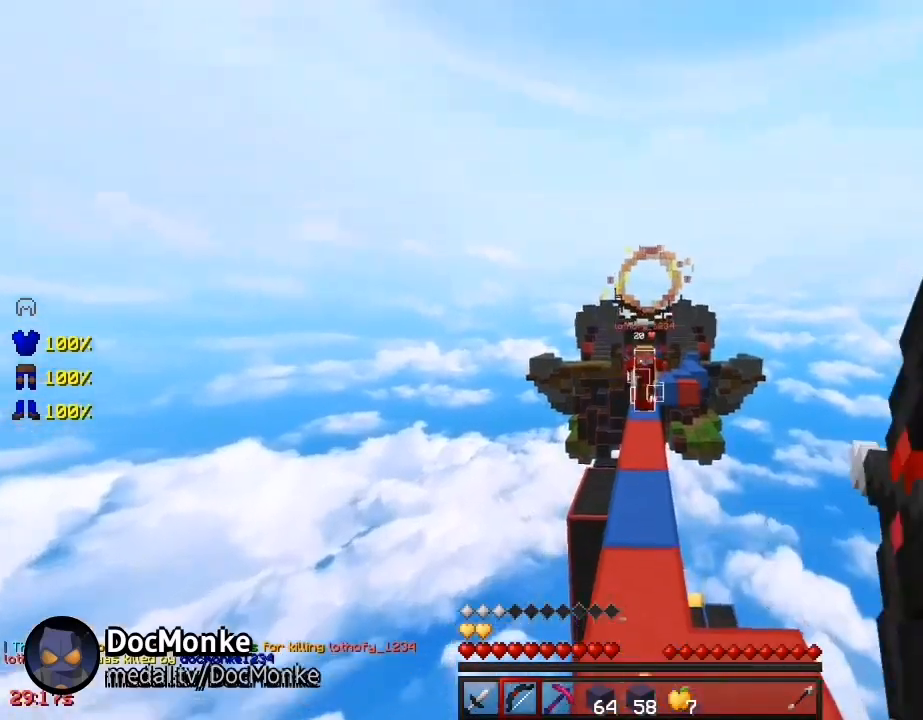
{"keys": ["w"], "mouse": [], "events": [[117, "s", "up"], [233, "mouse_right", "up"], [233, "w", "down"], [367, "space", "down"], [483, "space", "up"]]}
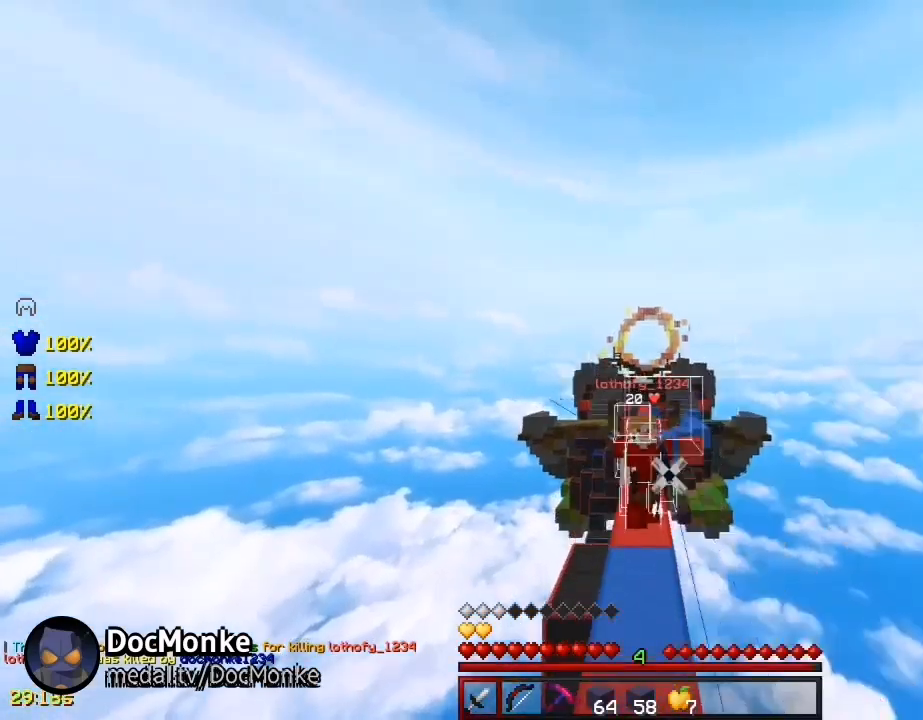
{"keys": ["s"], "mouse": [], "events": [[33, "w", "up"], [167, "w", "down"], [217, "mouse_left", "down"], [267, "mouse_left", "up"], [367, "w", "up"], [433, "s", "down"]]}
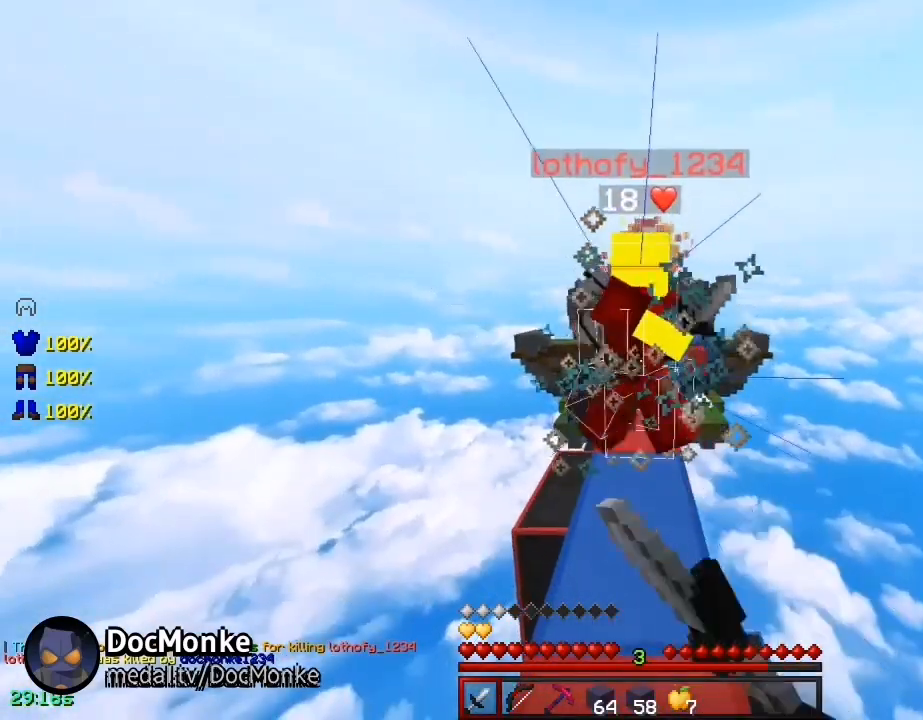
{"keys": ["w"], "mouse": [], "events": [[217, "mouse_left", "down"], [217, "s", "up"], [267, "w", "down"], [317, "mouse_left", "up"]]}
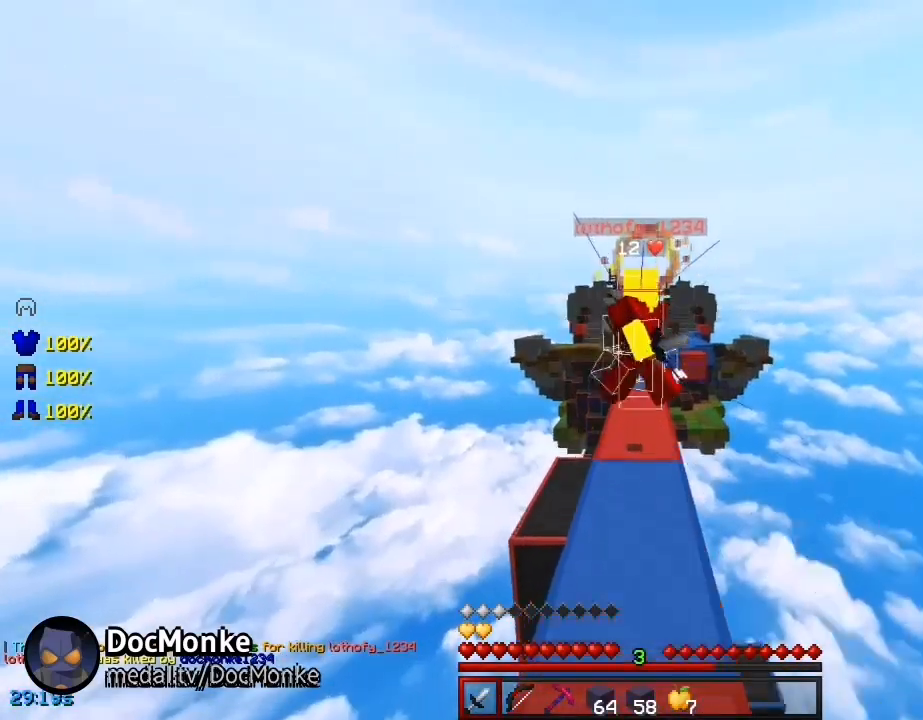
{"keys": ["w"], "mouse": [], "events": [[167, "space", "down"], [317, "space", "up"]]}
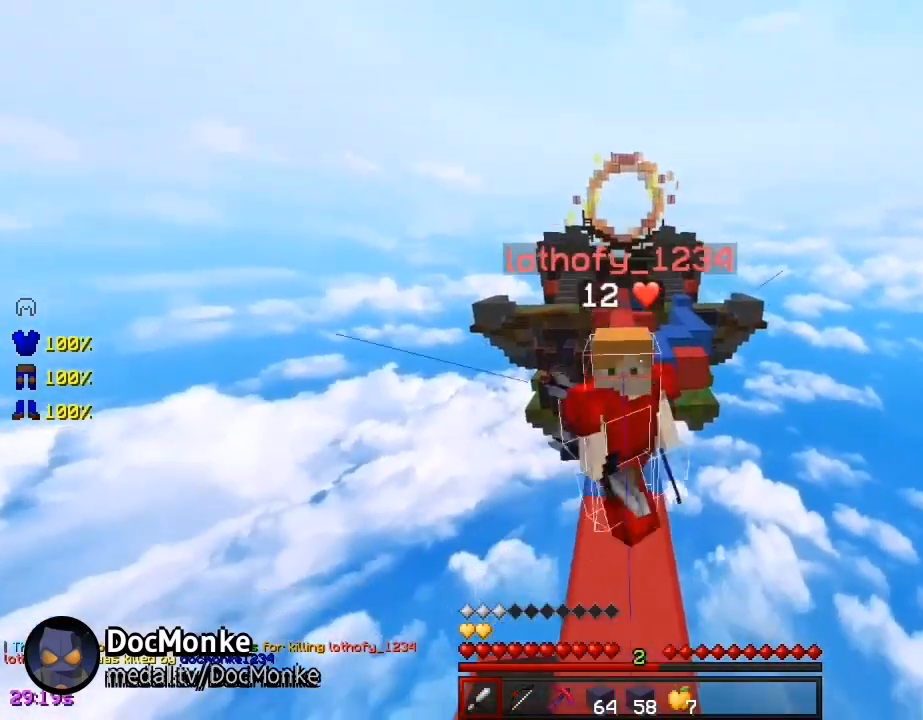
{"keys": ["s"], "mouse": ["left"], "events": [[17, "w", "up"], [67, "mouse_left", "down"], [67, "s", "down"], [117, "mouse_left", "up"], [150, "mouse_left", "down"], [217, "mouse_left", "up"], [283, "mouse_left", "down"], [300, "mouse_left", "up"], [350, "mouse_left", "down"]]}
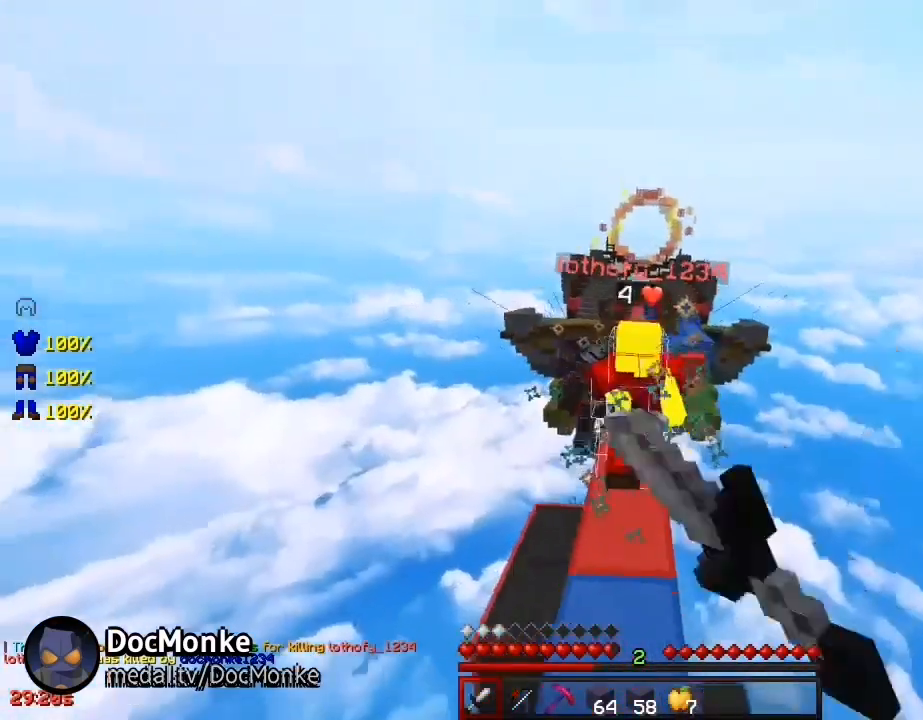
{"keys": ["w"], "mouse": [], "events": [[33, "mouse_left", "up"], [150, "mouse_left", "down"], [150, "s", "up"], [217, "w", "down"], [367, "mouse_left", "up"]]}
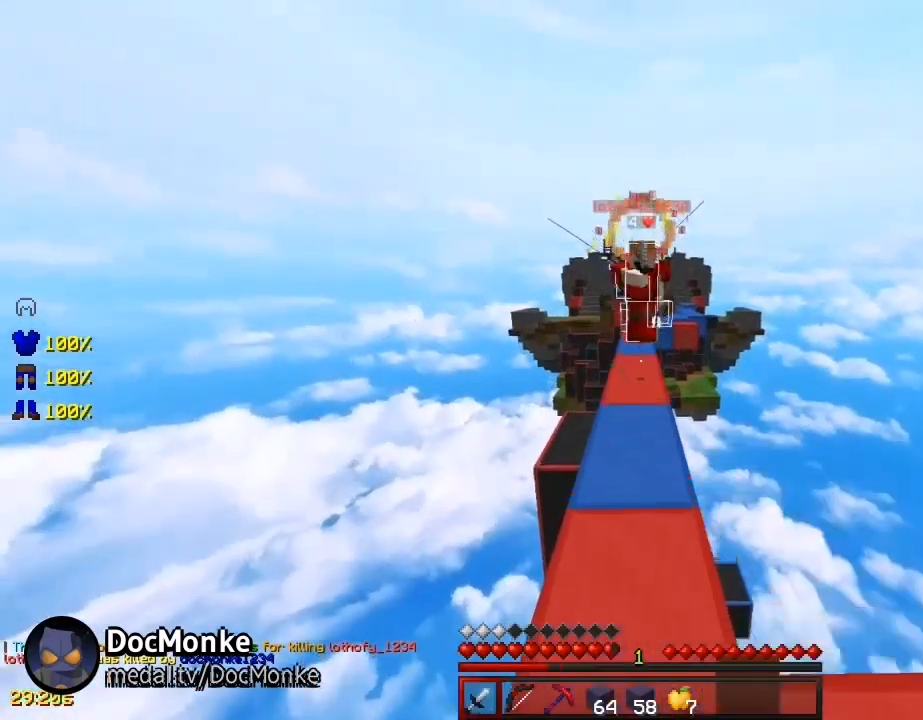
{"keys": ["w"], "mouse": [], "events": [[383, "mouse_left", "down"], [467, "mouse_left", "up"]]}
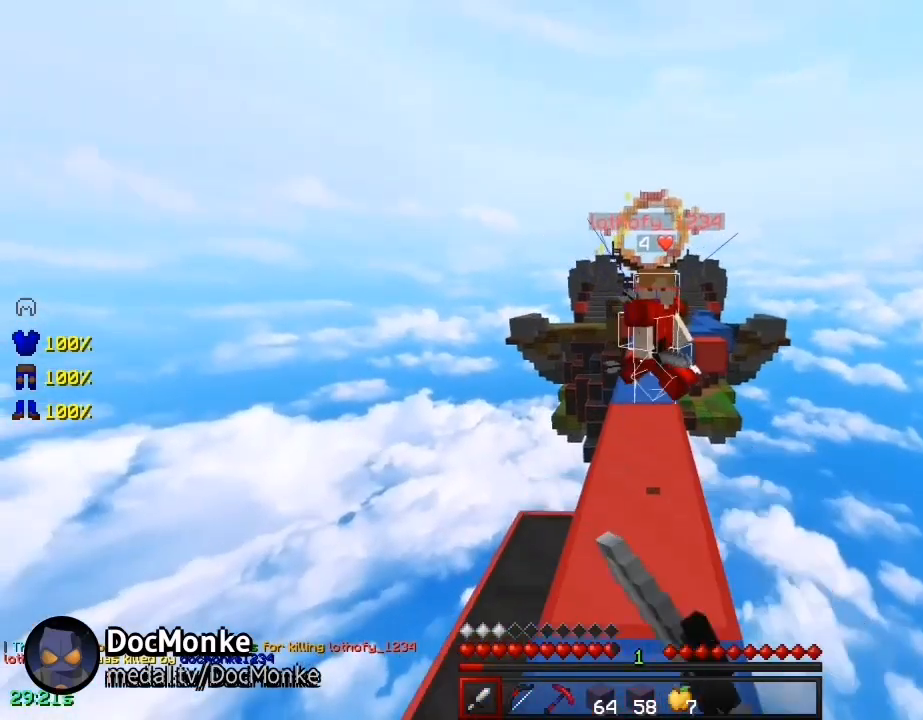
{"keys": ["w"], "mouse": ["left"], "events": [[67, "mouse_left", "down"], [133, "mouse_left", "up"], [167, "mouse_left", "down"], [267, "mouse_left", "up"], [317, "mouse_left", "down"], [417, "mouse_left", "up"], [467, "mouse_left", "down"]]}
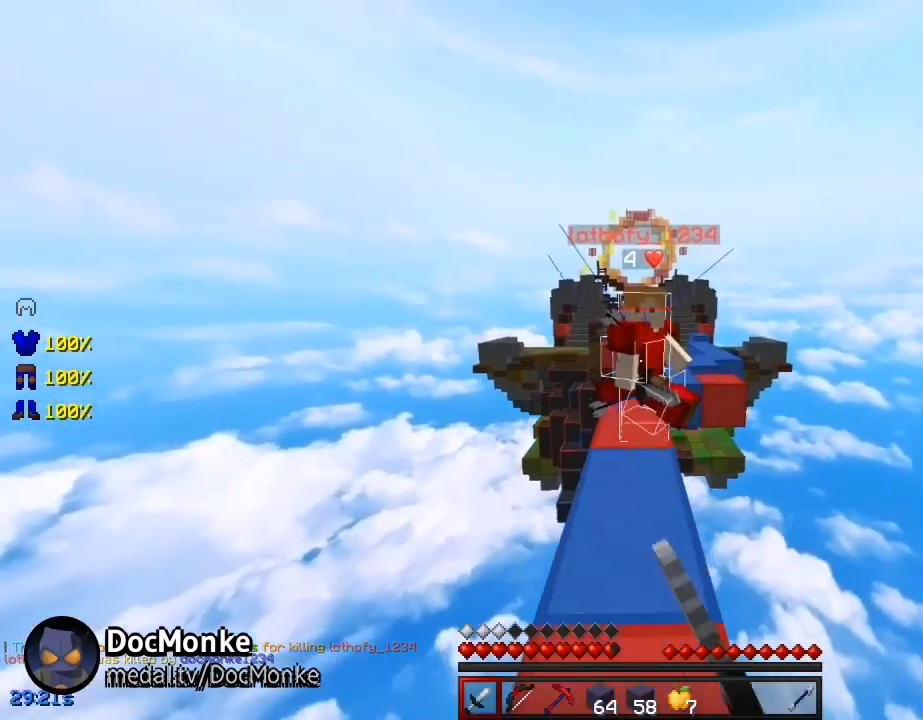
{"keys": ["w"], "mouse": ["left"], "events": [[50, "mouse_left", "up"], [117, "mouse_left", "down"], [233, "mouse_left", "up"], [283, "mouse_left", "down"], [350, "mouse_left", "up"], [417, "mouse_left", "down"]]}
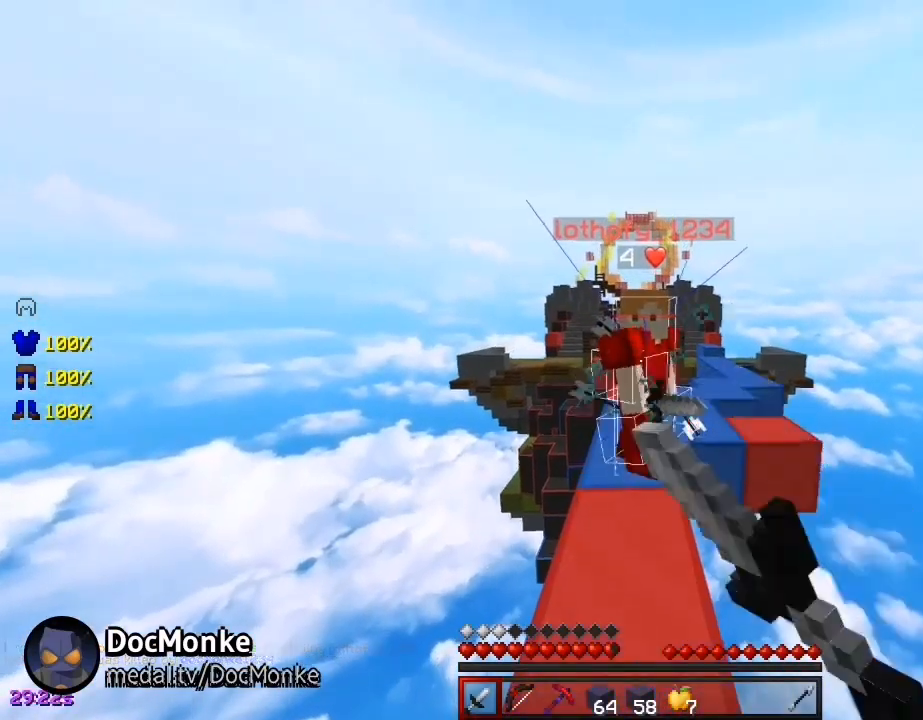
{"keys": ["w"], "mouse": [], "events": [[17, "mouse_left", "up"], [67, "mouse_left", "down"], [167, "mouse_left", "up"], [217, "mouse_left", "down"], [267, "mouse_left", "up"]]}
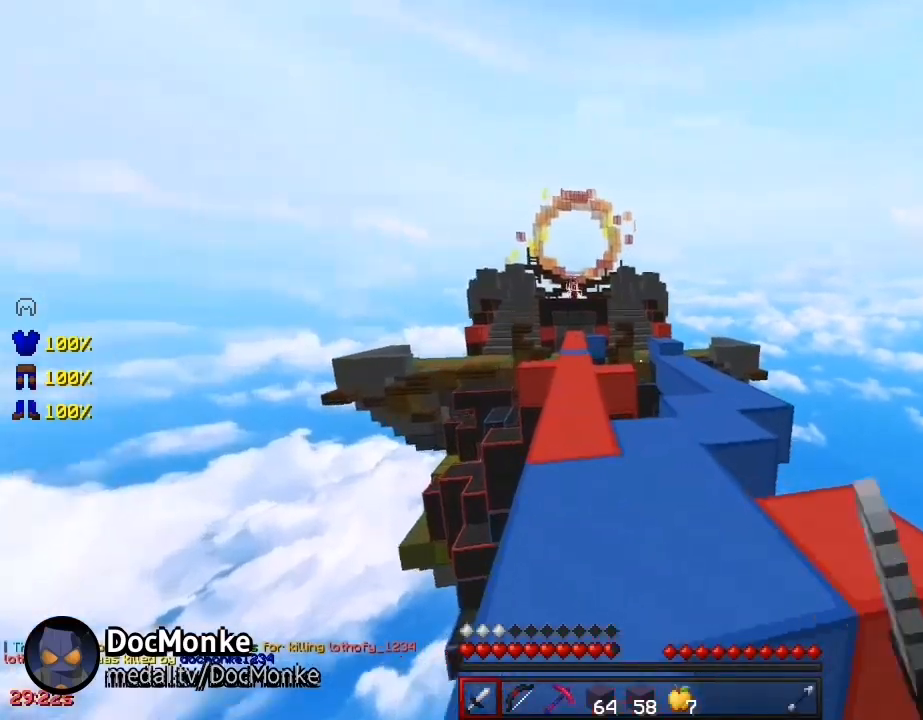
{"keys": ["space", "w"], "mouse": [], "events": [[33, "mouse_left", "down"], [67, "mouse_left", "up"], [167, "mouse_left", "down"], [267, "mouse_left", "up"], [317, "mouse_left", "down"], [317, "space", "down"], [350, "mouse_left", "up"], [467, "mouse_left", "down"], [500, "mouse_left", "up"]]}
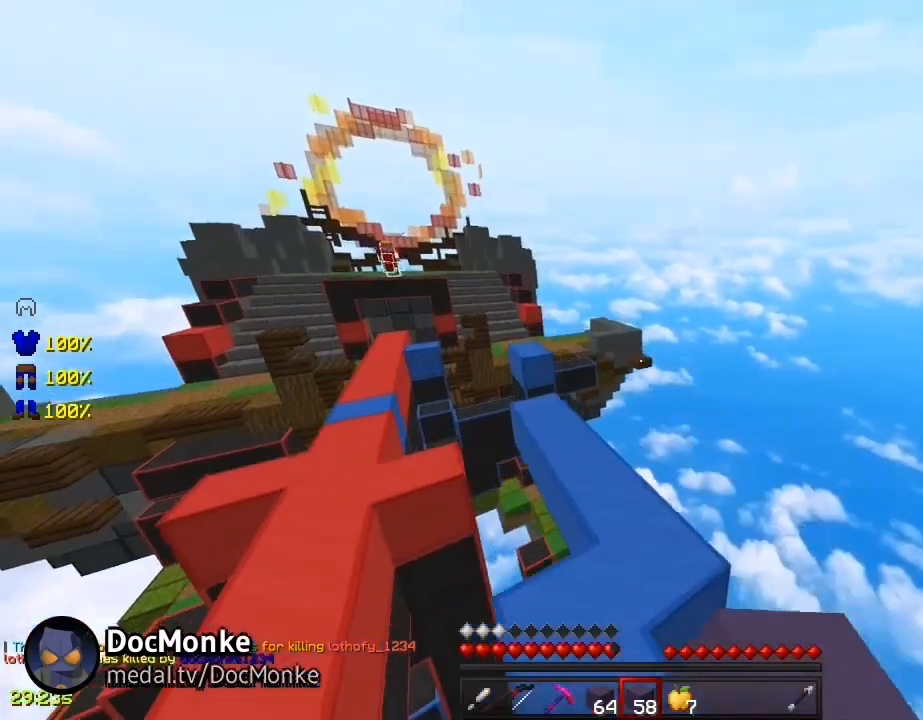
{"keys": [], "mouse": [], "events": [[83, "mouse_left", "down"], [167, "mouse_left", "up"], [167, "space", "up"], [200, "a", "down"], [250, "mouse_left", "down"], [300, "mouse_left", "up"], [367, "a", "up"], [367, "mouse_left", "down"], [417, "w", "up"], [467, "mouse_left", "up"]]}
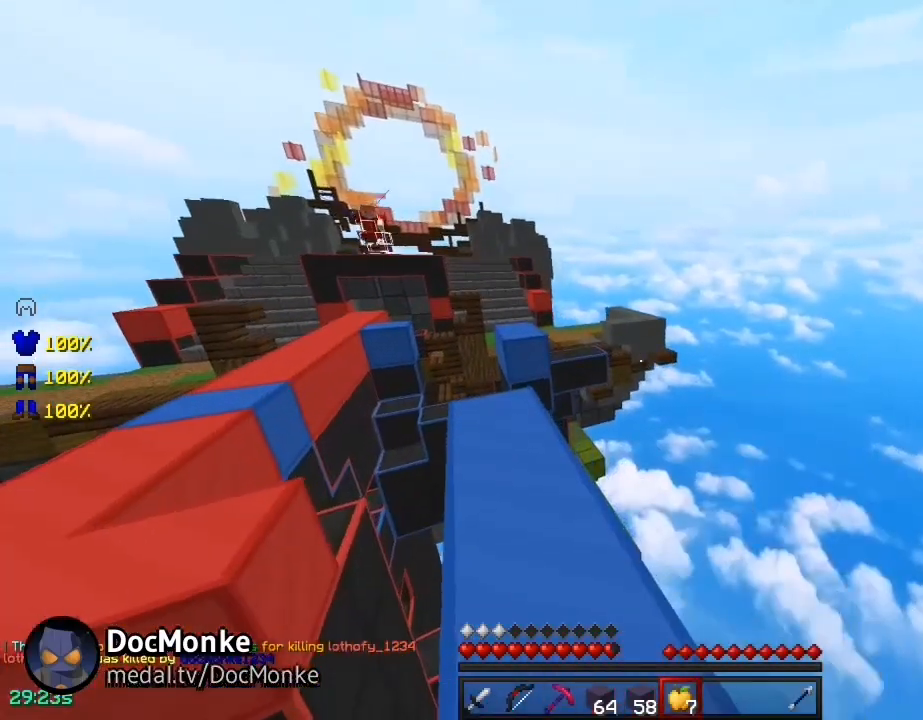
{"keys": ["s"], "mouse": ["left", "right"], "events": [[17, "s", "down"], [50, "mouse_left", "down"], [50, "mouse_right", "down"], [117, "mouse_left", "up"], [200, "mouse_left", "down"], [250, "a", "down"], [250, "mouse_left", "up"], [317, "mouse_left", "down"], [417, "a", "up"], [417, "mouse_left", "up"], [483, "mouse_left", "down"]]}
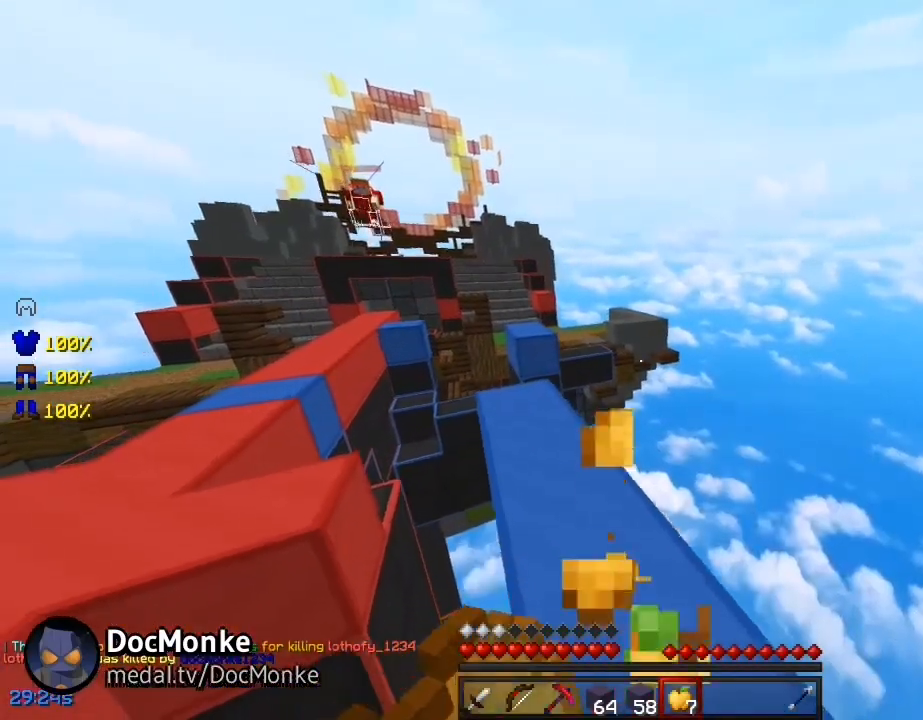
{"keys": ["a", "s"], "mouse": ["right"], "events": [[67, "mouse_left", "up"], [167, "a", "down"], [167, "mouse_left", "down"], [217, "mouse_left", "up"], [317, "mouse_left", "down"], [367, "mouse_left", "up"], [417, "mouse_left", "down"], [467, "mouse_left", "up"]]}
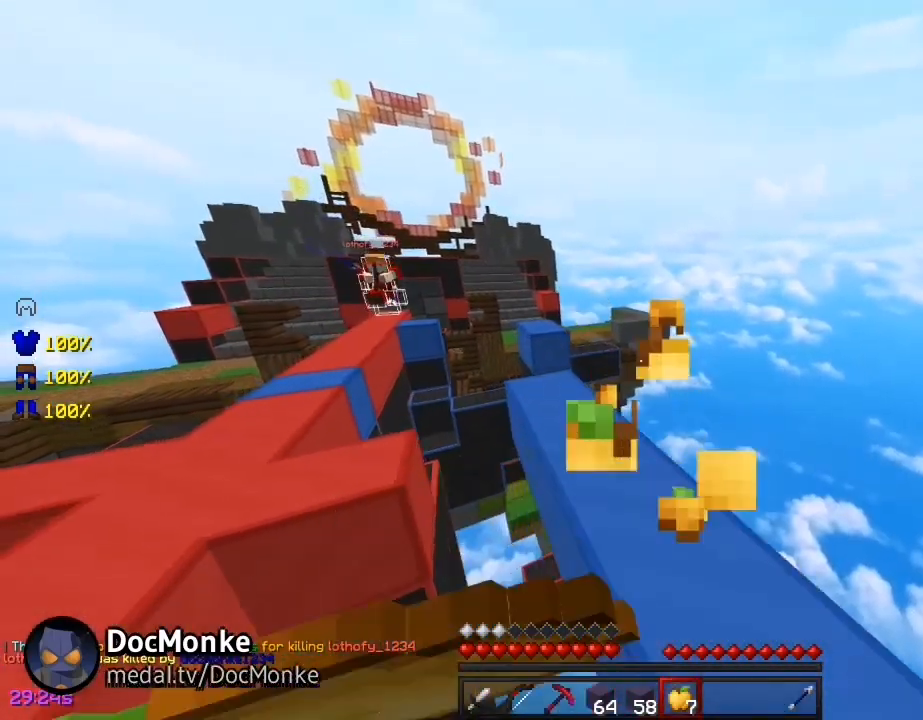
{"keys": ["a"], "mouse": ["right"], "events": [[17, "a", "up"], [17, "mouse_left", "down"], [150, "mouse_left", "up"], [217, "mouse_left", "down"], [267, "mouse_left", "up"], [367, "mouse_left", "down"], [500, "a", "down"], [500, "mouse_left", "up"], [500, "s", "up"]]}
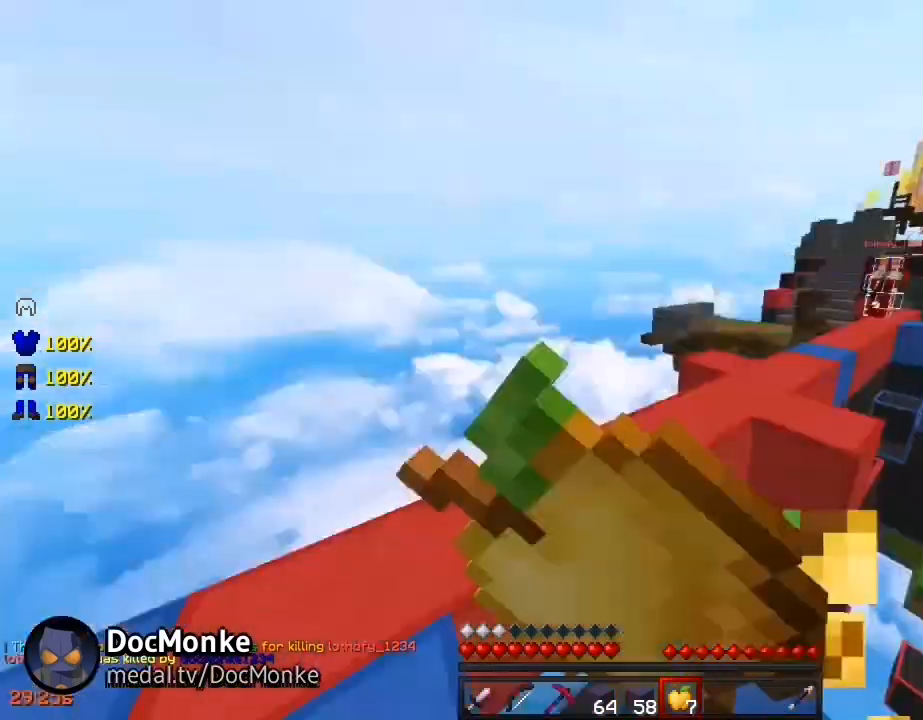
{"keys": ["w"], "mouse": [], "events": [[67, "mouse_right", "up"], [117, "mouse_left", "down"], [117, "w", "down"], [167, "space", "down"], [217, "mouse_left", "up"], [233, "mouse_left", "down"], [367, "mouse_left", "up"], [367, "space", "up"], [400, "a", "up"], [400, "mouse_left", "down"], [450, "mouse_left", "up"], [450, "w", "up"], [483, "w", "down"]]}
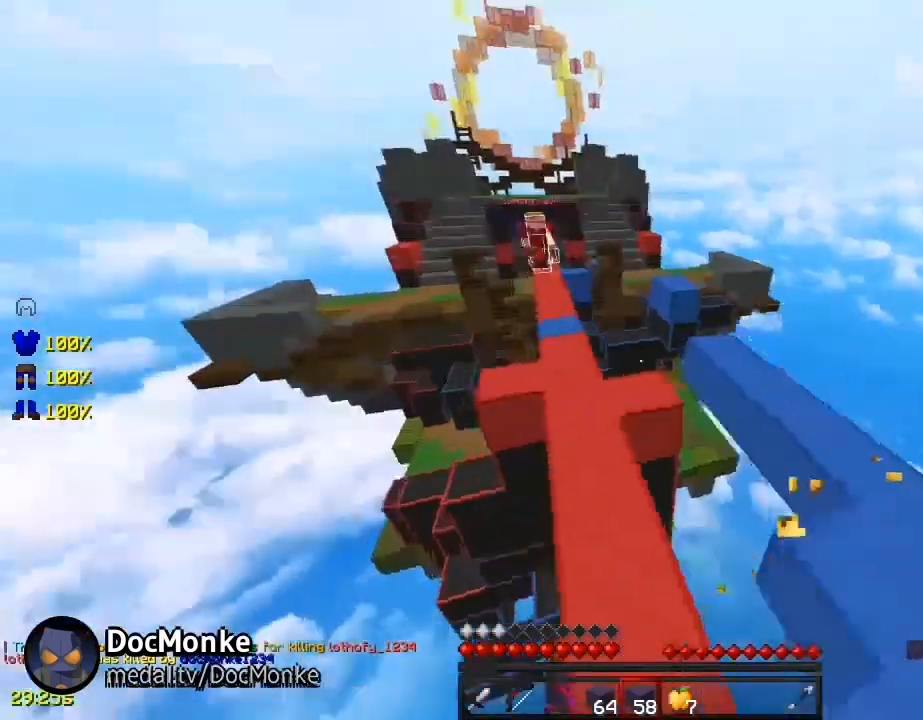
{"keys": ["a", "w"], "mouse": [], "events": [[83, "d", "down"], [83, "mouse_left", "down"], [150, "mouse_left", "up"], [200, "mouse_left", "down"], [300, "mouse_left", "up"], [367, "d", "up"], [367, "mouse_left", "down"], [417, "a", "down"], [450, "mouse_left", "up"]]}
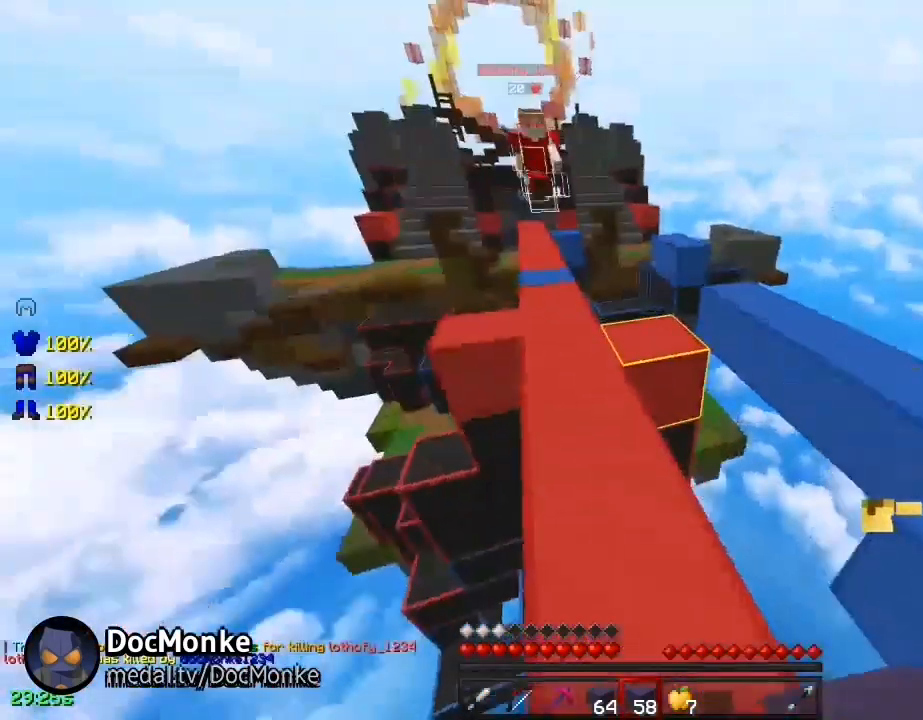
{"keys": ["d", "w"], "mouse": [], "events": [[17, "mouse_left", "down"], [133, "a", "up"], [133, "mouse_left", "up"], [133, "space", "down"], [367, "d", "down"], [367, "space", "up"], [417, "mouse_left", "down"], [500, "mouse_left", "up"]]}
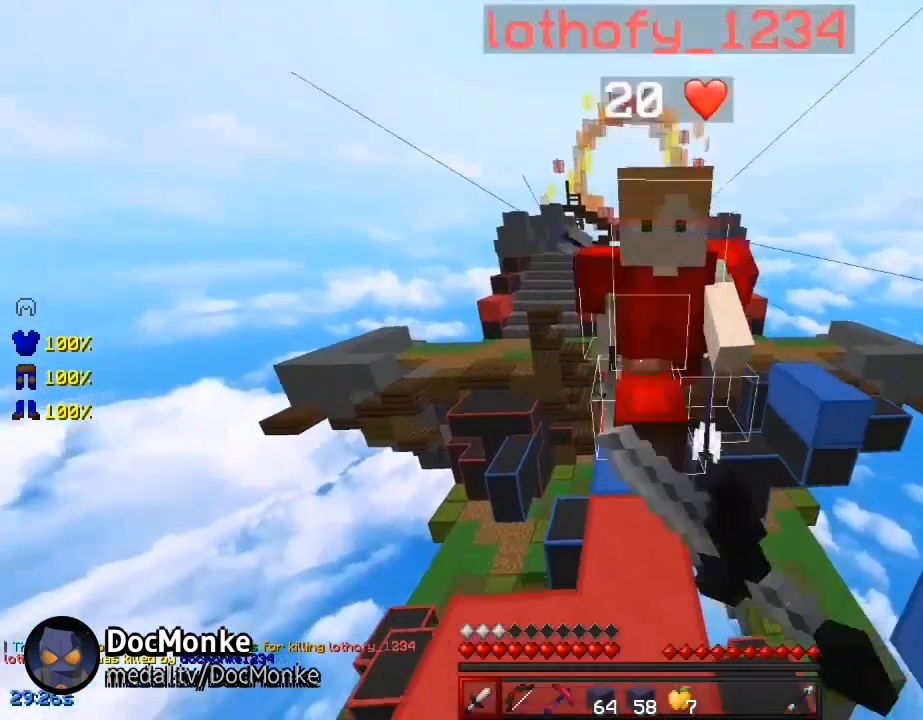
{"keys": ["s"], "mouse": ["left"], "events": [[83, "mouse_left", "down"], [100, "mouse_left", "up"], [167, "mouse_left", "down"], [167, "w", "up"], [233, "mouse_left", "up"], [233, "s", "down"], [283, "mouse_left", "down"], [283, "mouse_right", "down"], [400, "mouse_left", "up"], [400, "mouse_right", "up"], [433, "d", "up"], [433, "mouse_left", "down"]]}
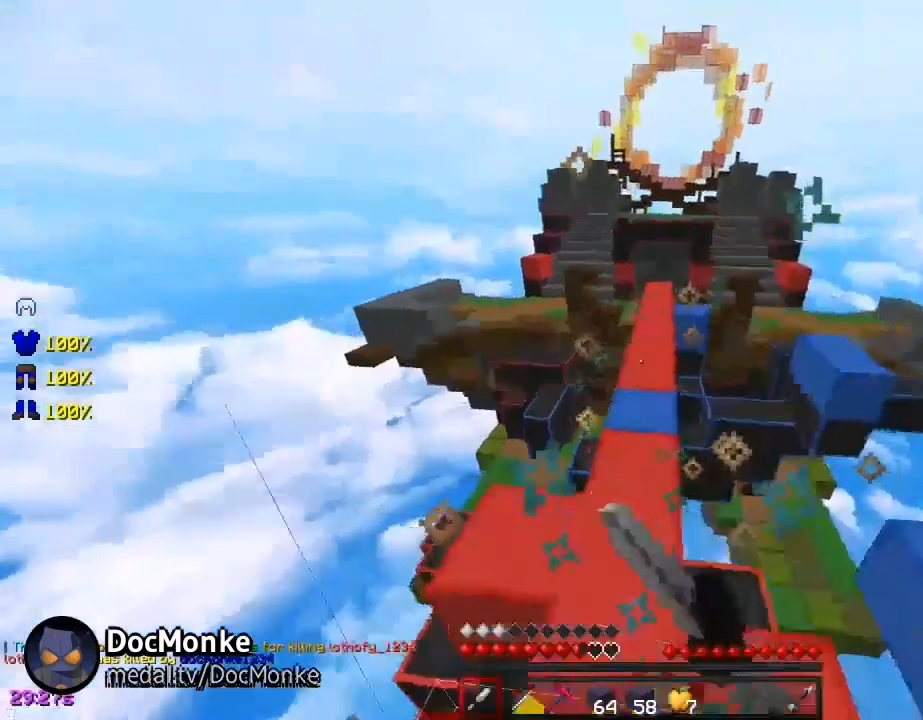
{"keys": ["s"], "mouse": ["right"], "events": [[17, "mouse_left", "up"], [100, "mouse_left", "down"], [167, "mouse_left", "up"], [233, "mouse_left", "down"], [317, "mouse_left", "up"], [367, "mouse_left", "down"], [450, "mouse_left", "up"], [450, "mouse_right", "down"]]}
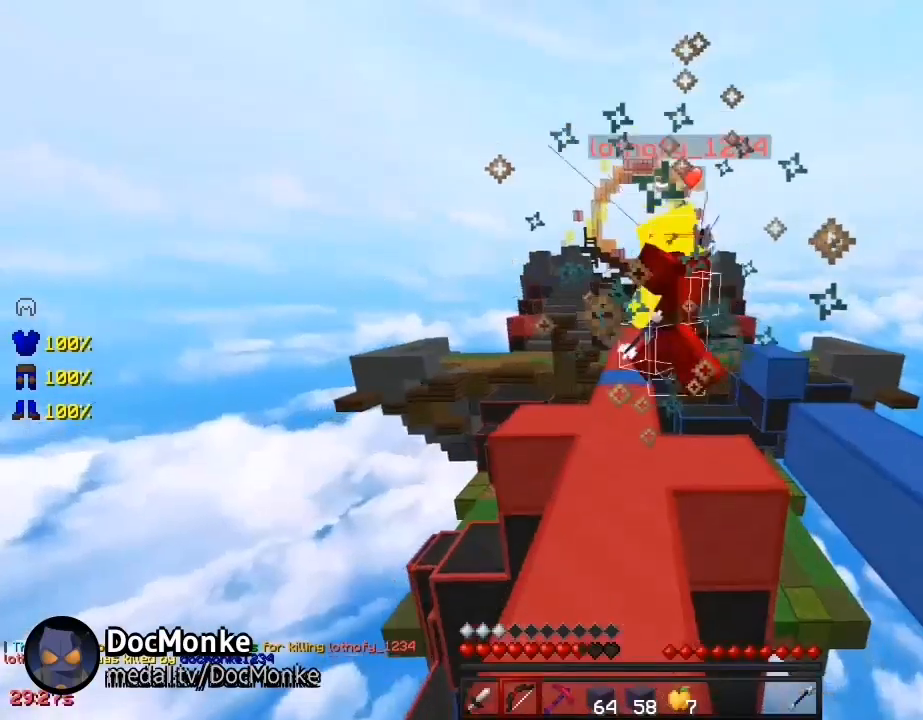
{"keys": ["w"], "mouse": [], "events": [[317, "mouse_right", "up"], [400, "mouse_left", "down"], [467, "s", "up"], [483, "mouse_left", "up"], [483, "w", "down"]]}
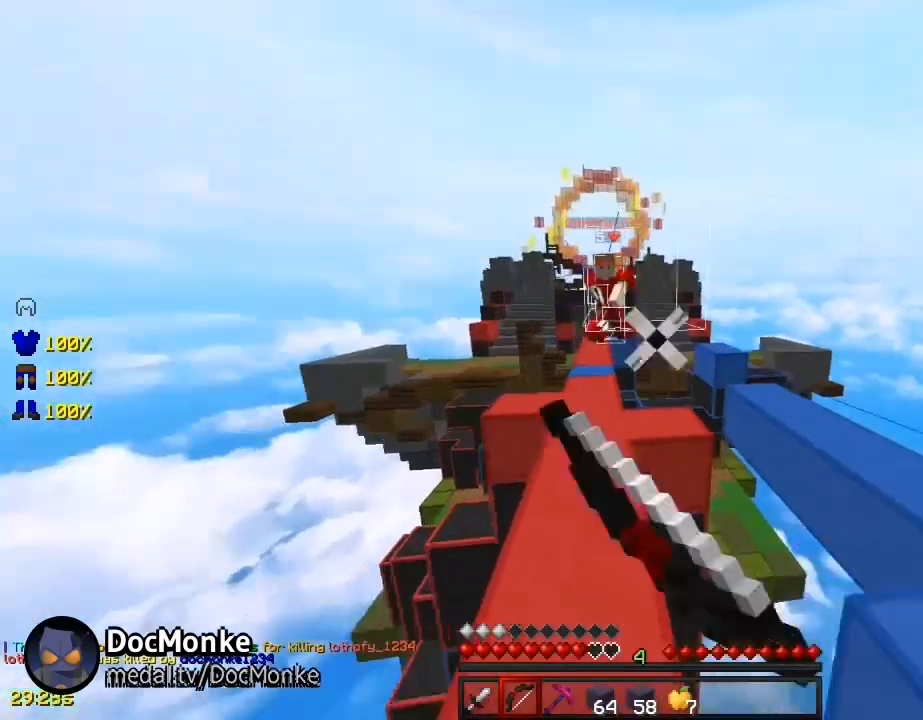
{"keys": ["space", "w"], "mouse": ["left"], "events": [[50, "mouse_left", "down"], [100, "mouse_left", "up"], [217, "mouse_left", "down"], [267, "mouse_left", "up"], [267, "space", "down"], [333, "mouse_left", "down"], [400, "mouse_left", "up"], [433, "mouse_left", "down"]]}